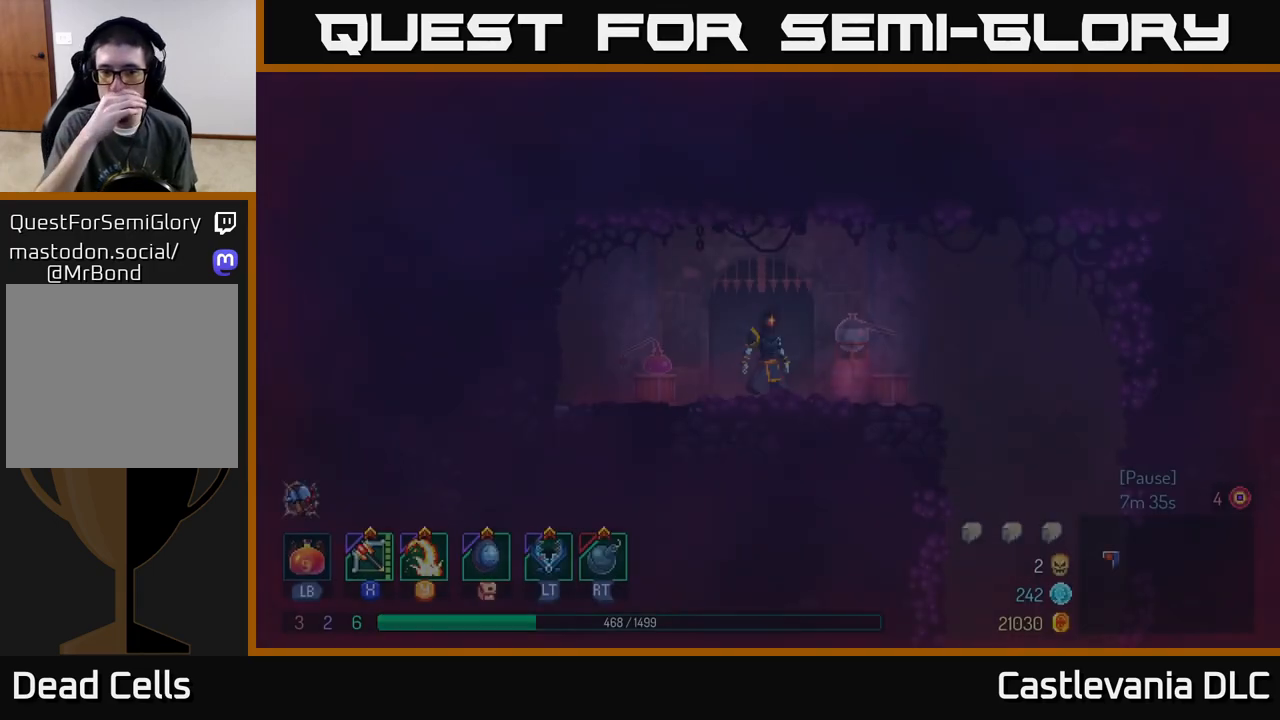
Gameplay with a controller (Xbox layout); each line is a JSON object with the inputs held at the frame after it. "events" lists button and stick changes between this image and that frame as [ms after this image, input, new state], when the widget could be followed in between.
{"buttons": [], "left_stick": "right", "right_stick": "center", "events": [[483, "left_stick", "right"]]}
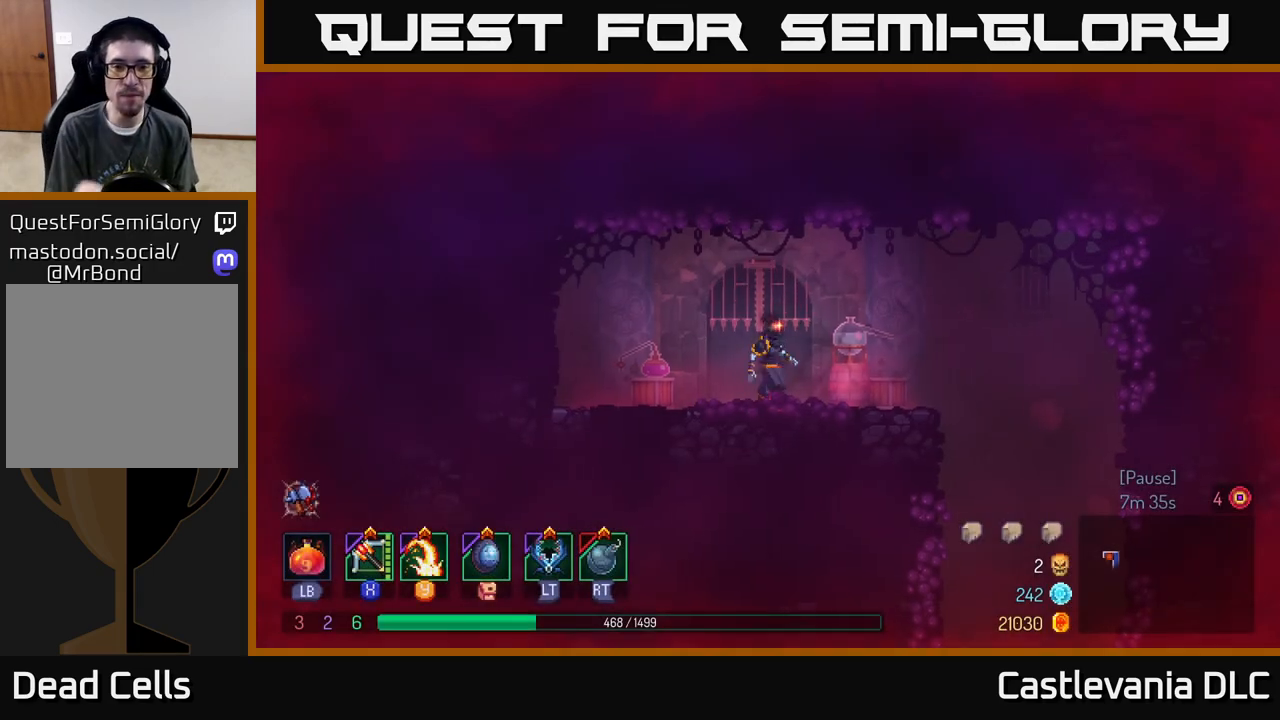
{"buttons": ["B"], "left_stick": "right", "right_stick": "center", "events": [[467, "B", "down"]]}
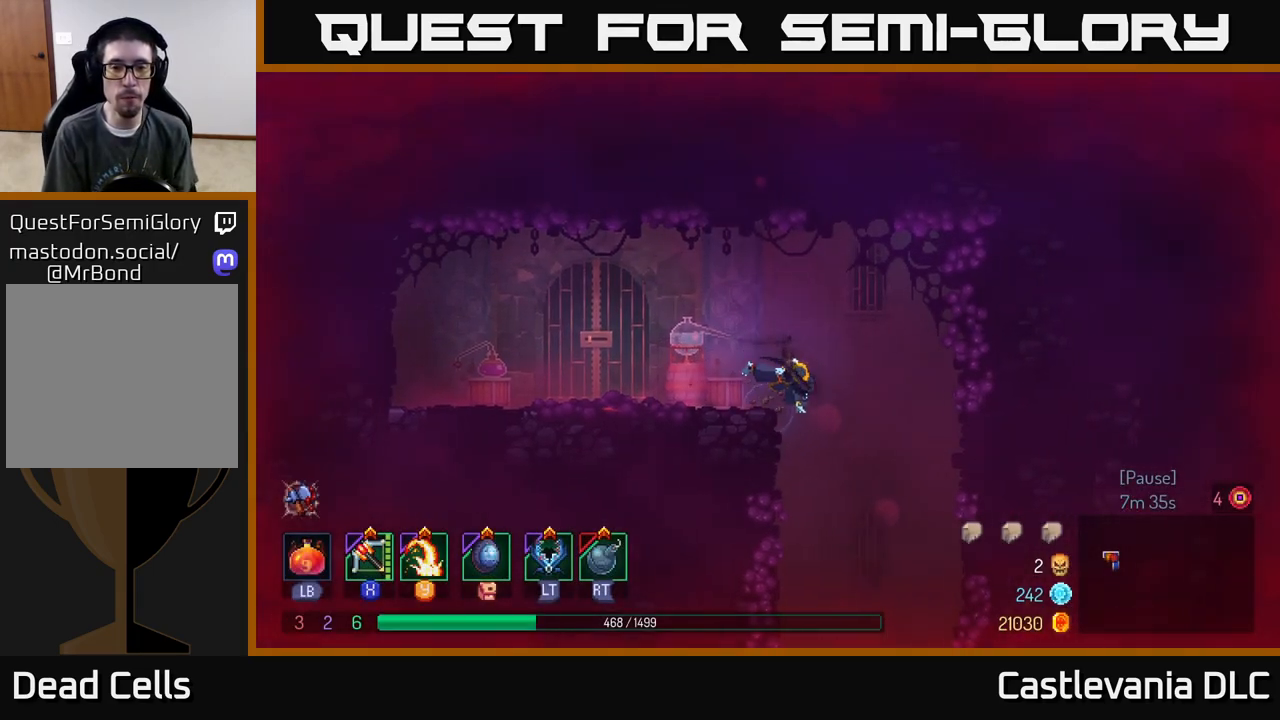
{"buttons": [], "left_stick": "center", "right_stick": "center", "events": [[67, "B", "up"], [183, "A", "down"], [183, "left_stick", "down"], [283, "A", "up"], [350, "left_stick", "center"]]}
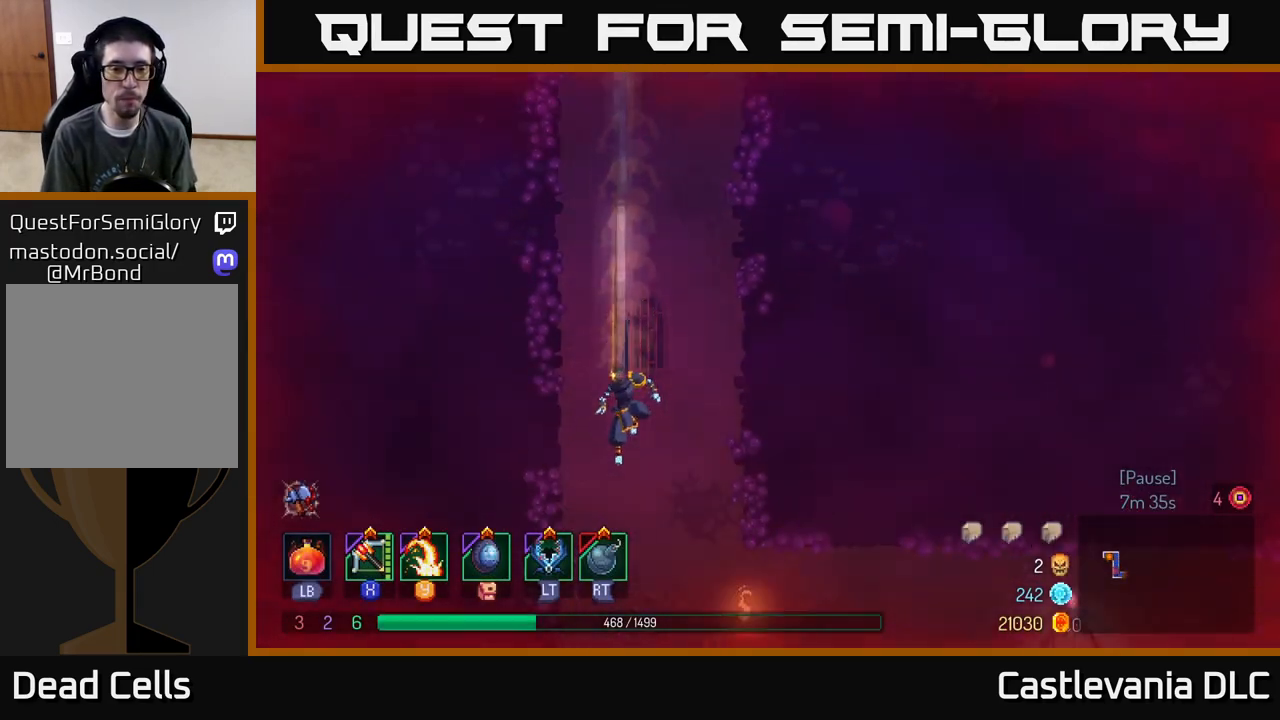
{"buttons": ["B"], "left_stick": "right", "right_stick": "center", "events": [[267, "left_stick", "right"], [400, "B", "down"]]}
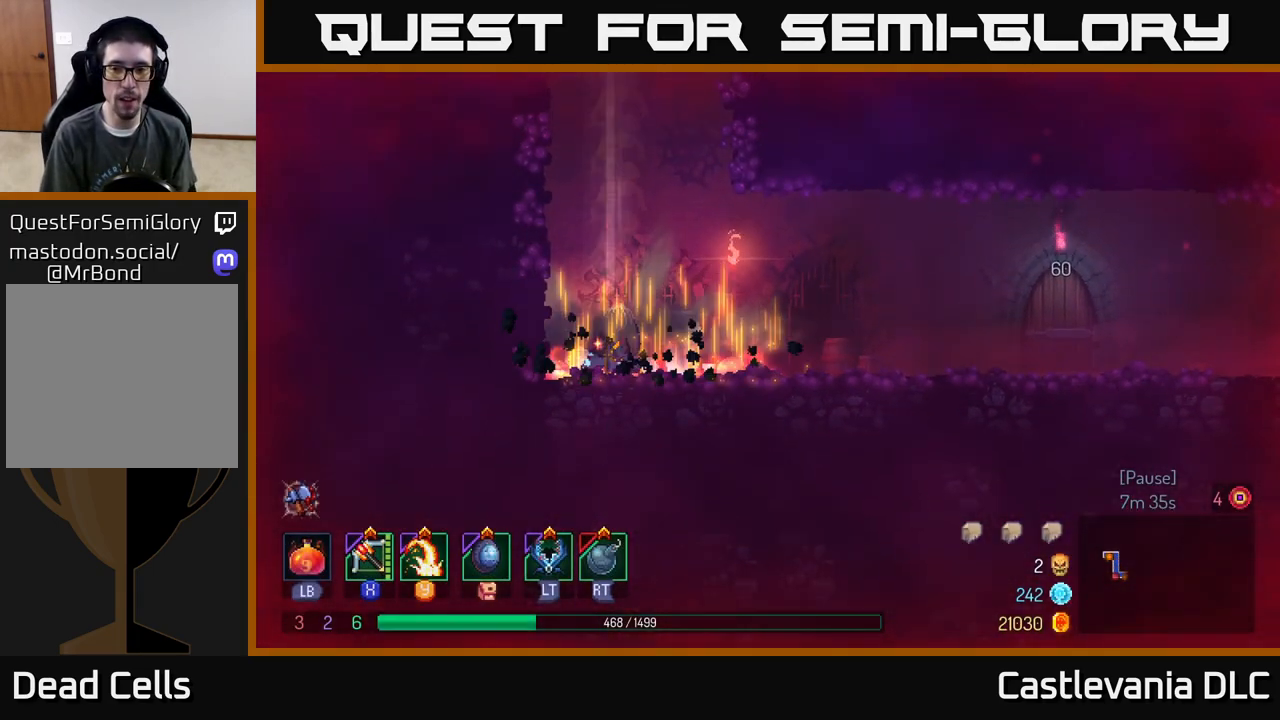
{"buttons": [], "left_stick": "right", "right_stick": "center", "events": [[83, "B", "up"], [167, "B", "down"], [283, "B", "up"]]}
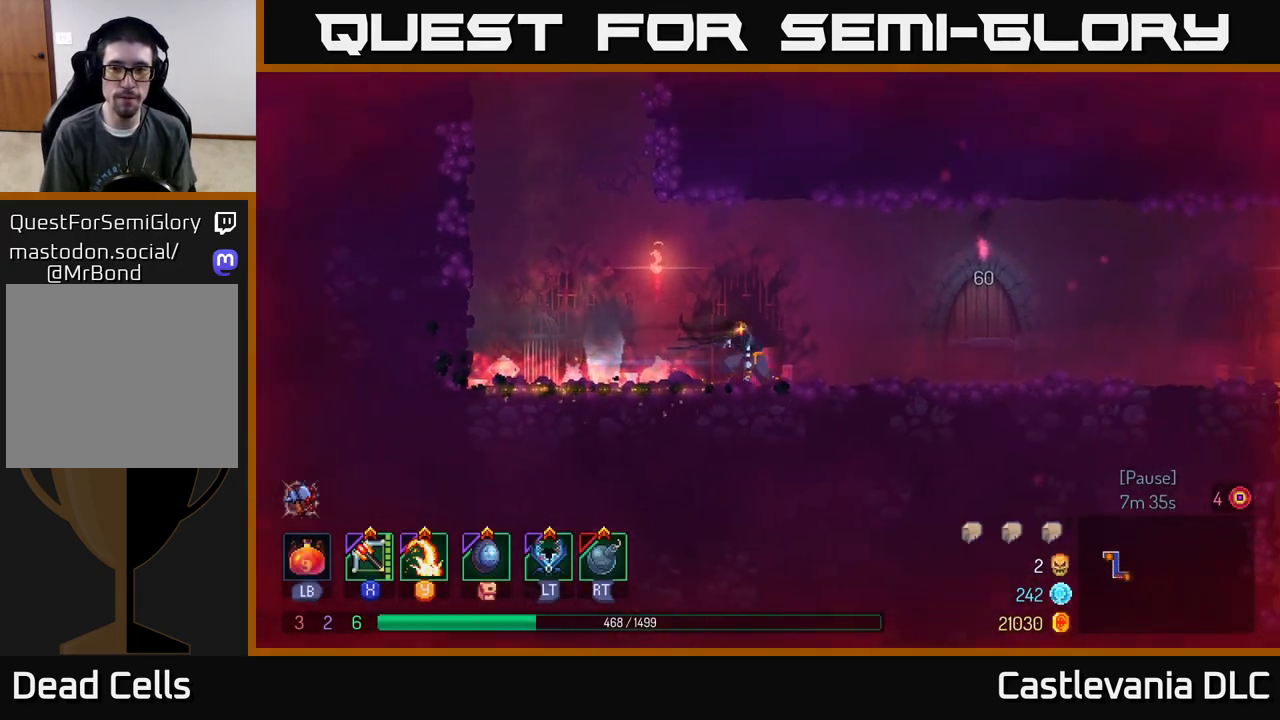
{"buttons": ["R1"], "left_stick": "right", "right_stick": "center", "events": [[467, "R1", "down"]]}
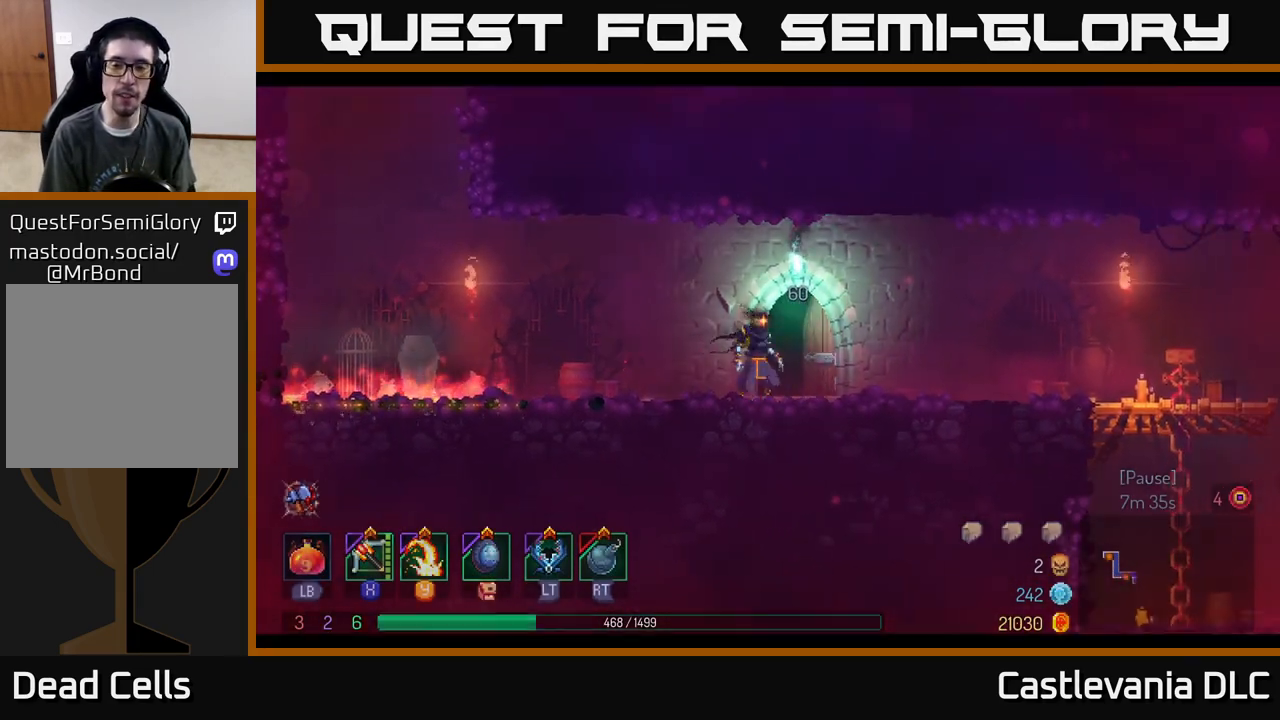
{"buttons": [], "left_stick": "center", "right_stick": "center", "events": [[67, "R1", "up"], [183, "left_stick", "center"]]}
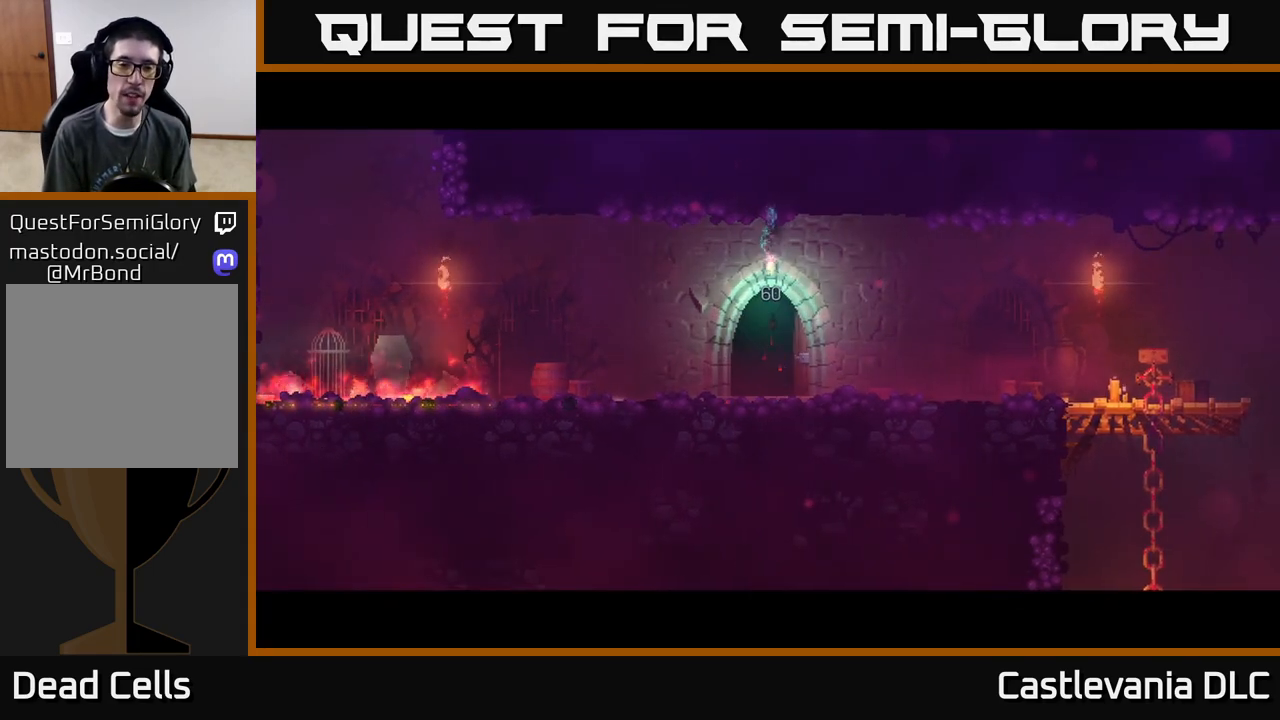
{"buttons": [], "left_stick": "center", "right_stick": "center", "events": []}
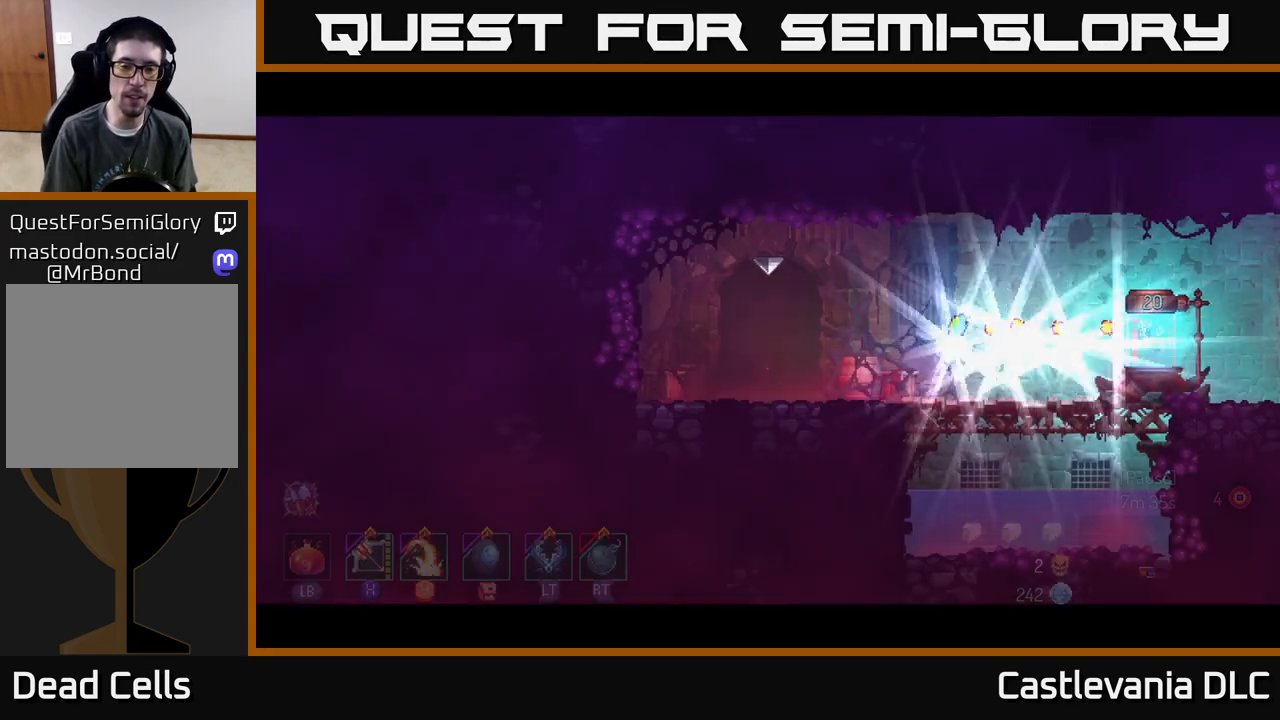
{"buttons": ["B"], "left_stick": "right", "right_stick": "center", "events": [[200, "left_stick", "right"], [433, "B", "down"]]}
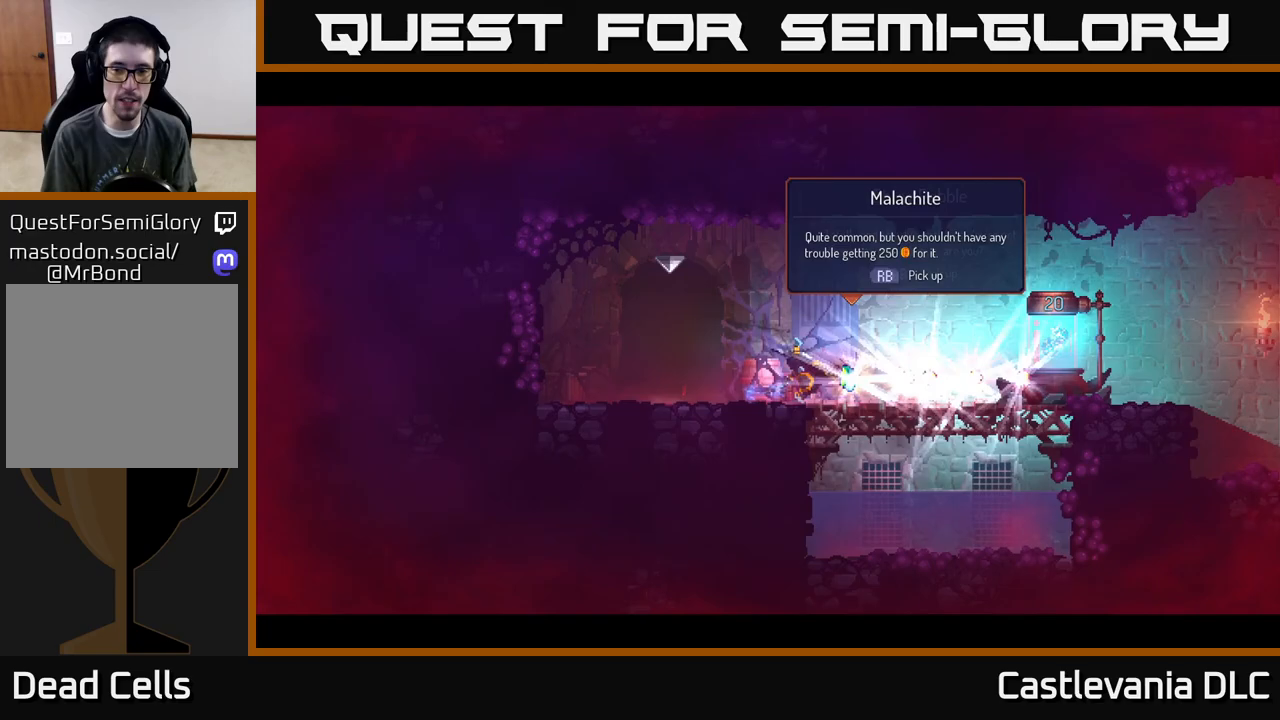
{"buttons": ["R1"], "left_stick": "right", "right_stick": "center", "events": [[67, "B", "up"], [483, "R1", "down"]]}
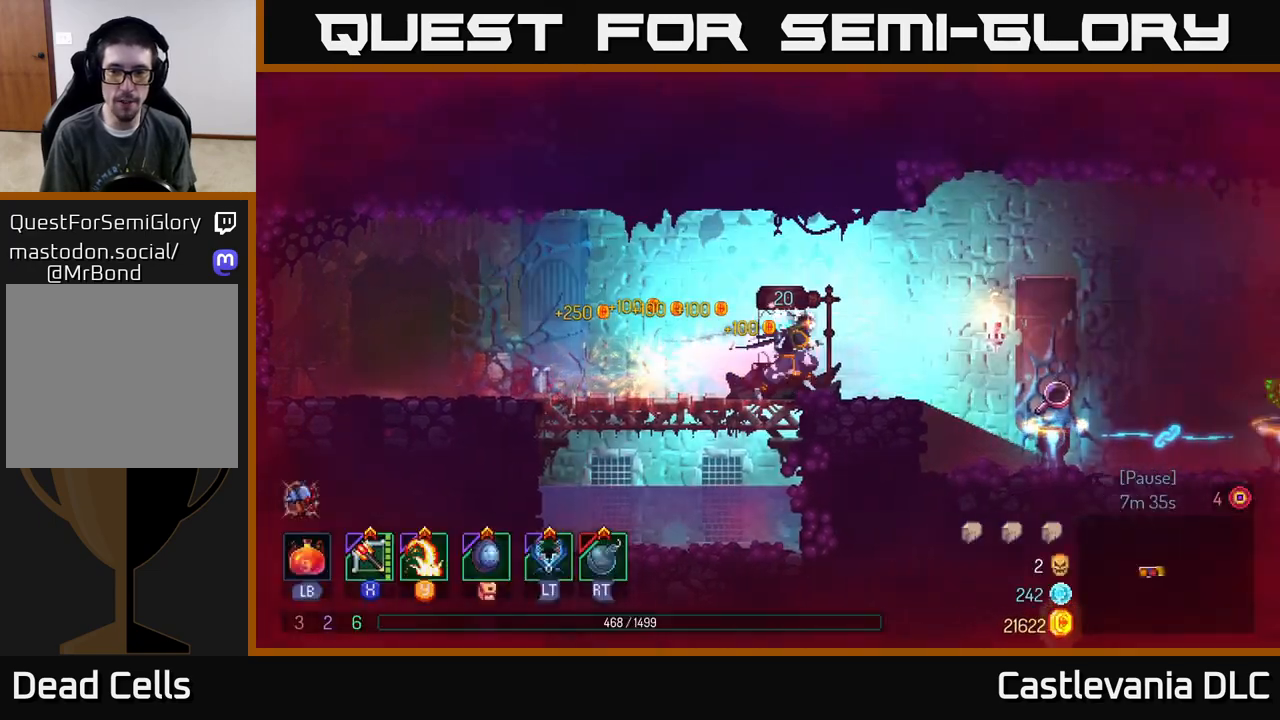
{"buttons": [], "left_stick": "right", "right_stick": "center", "events": [[83, "R1", "up"]]}
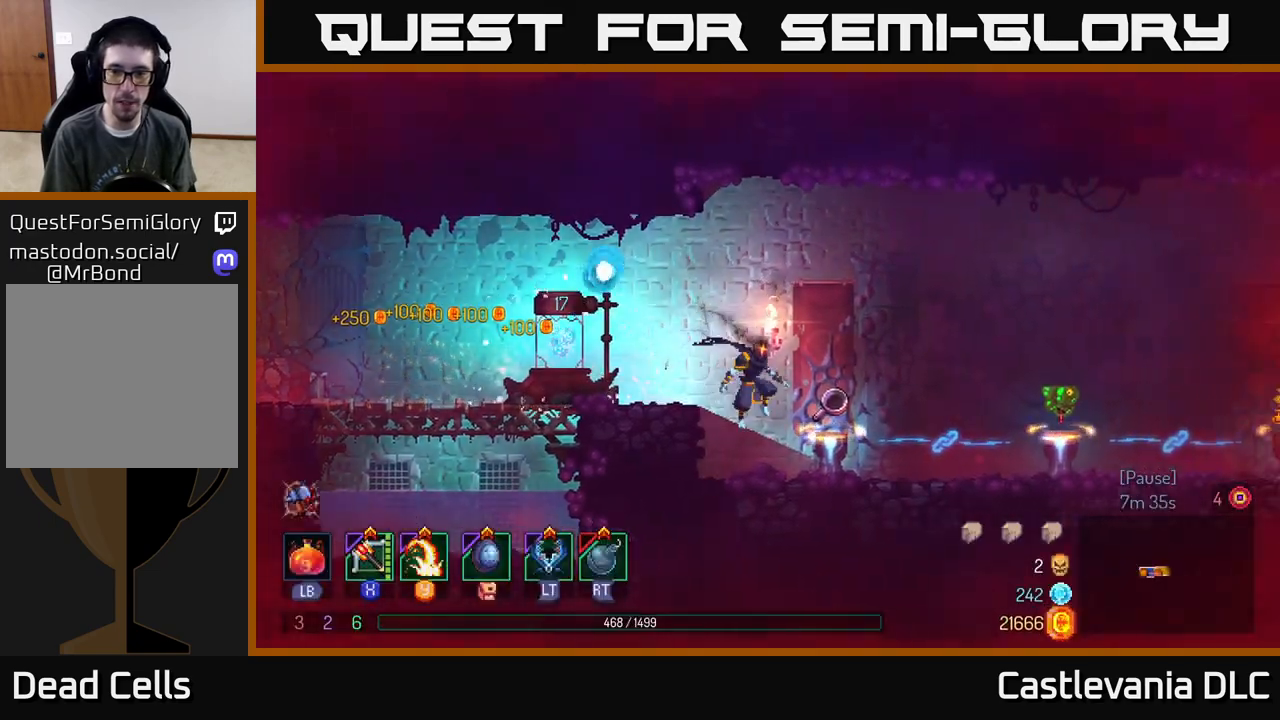
{"buttons": [], "left_stick": "right", "right_stick": "center", "events": [[150, "B", "down"], [300, "B", "up"]]}
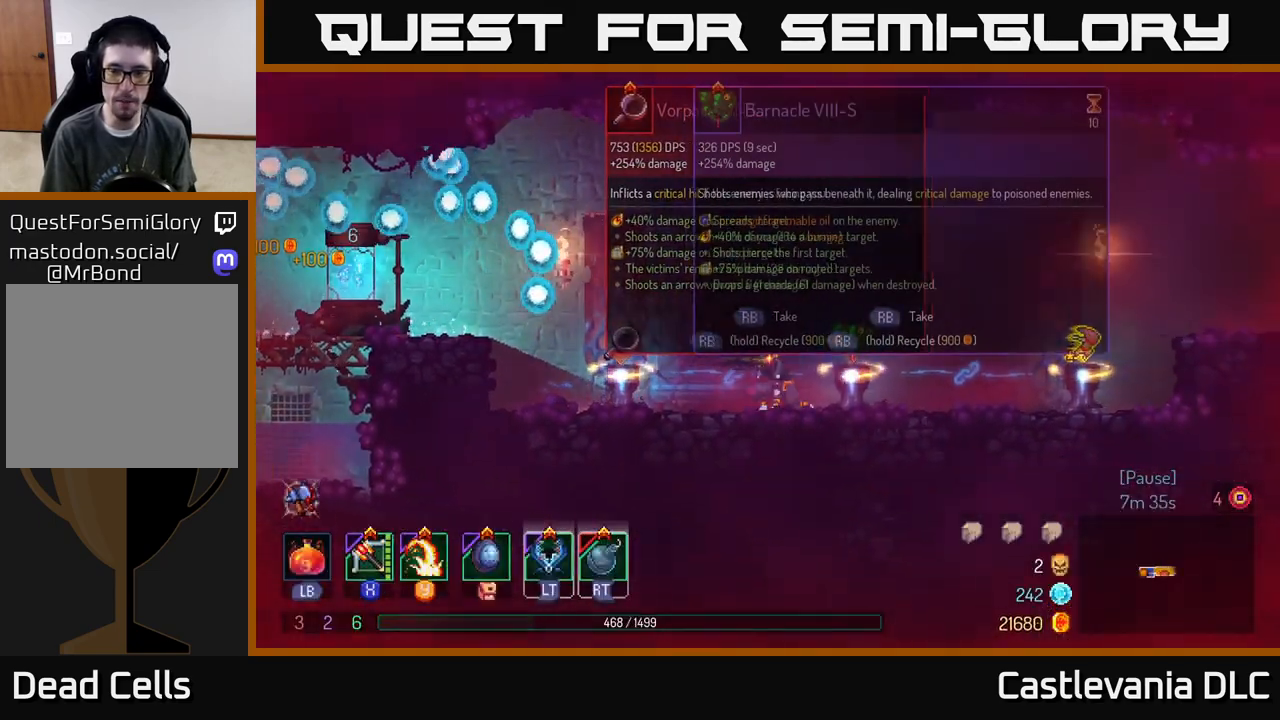
{"buttons": [], "left_stick": "left", "right_stick": "center", "events": [[450, "left_stick", "left"]]}
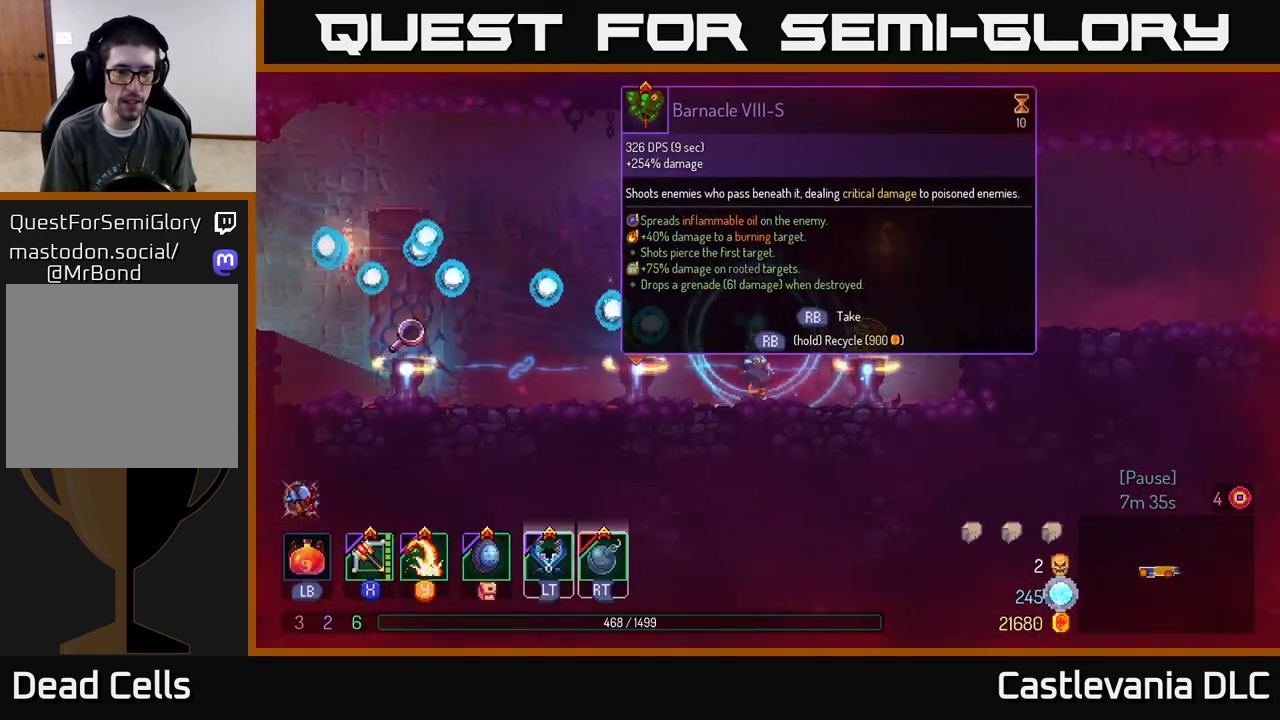
{"buttons": [], "left_stick": "right", "right_stick": "center", "events": [[100, "left_stick", "center"], [350, "left_stick", "right"]]}
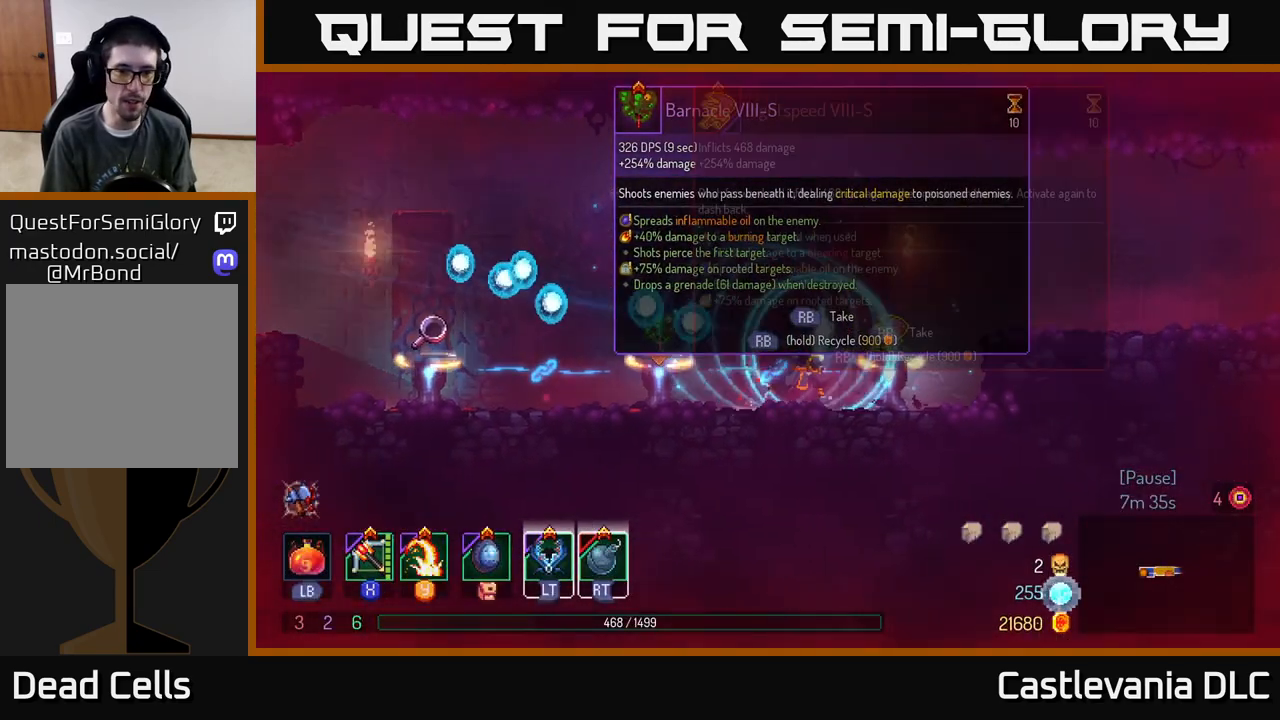
{"buttons": ["R1"], "left_stick": "center", "right_stick": "center", "events": [[133, "R1", "down"], [133, "left_stick", "center"]]}
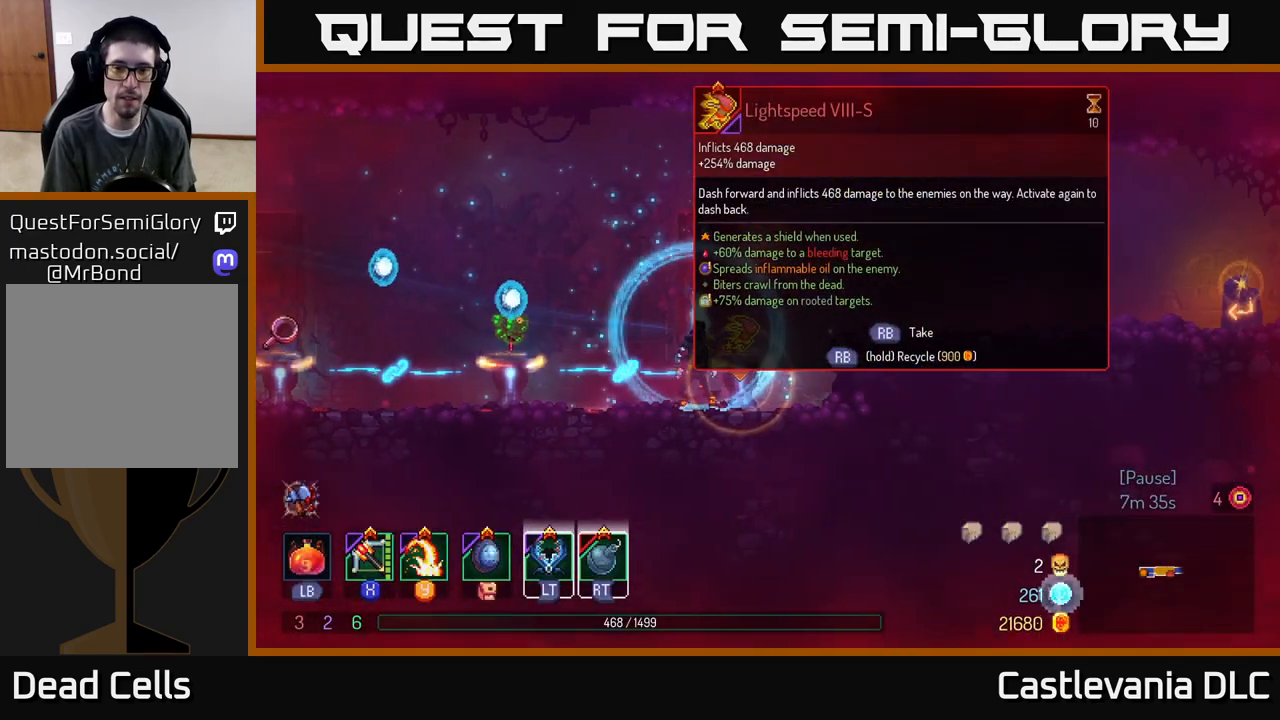
{"buttons": ["R1"], "left_stick": "center", "right_stick": "center", "events": []}
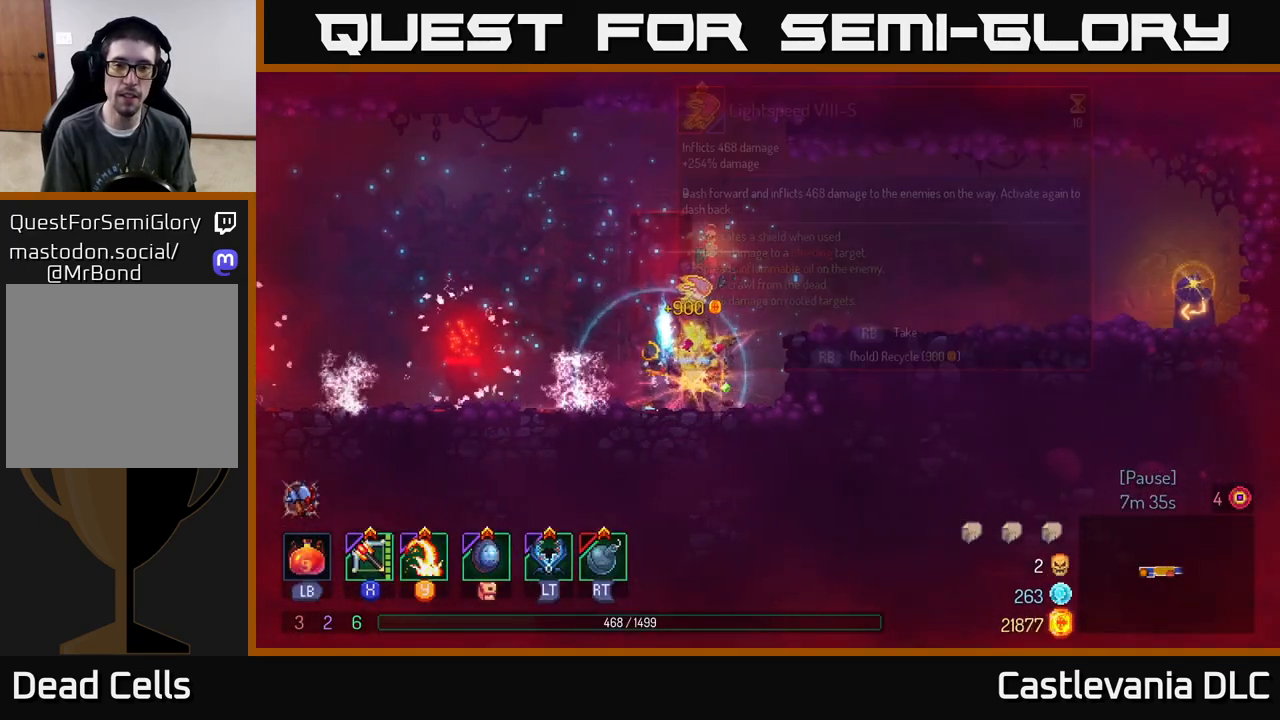
{"buttons": [], "left_stick": "right", "right_stick": "center", "events": [[33, "left_stick", "right"], [50, "R1", "up"], [133, "A", "down"], [217, "A", "up"], [283, "A", "down"], [417, "A", "up"]]}
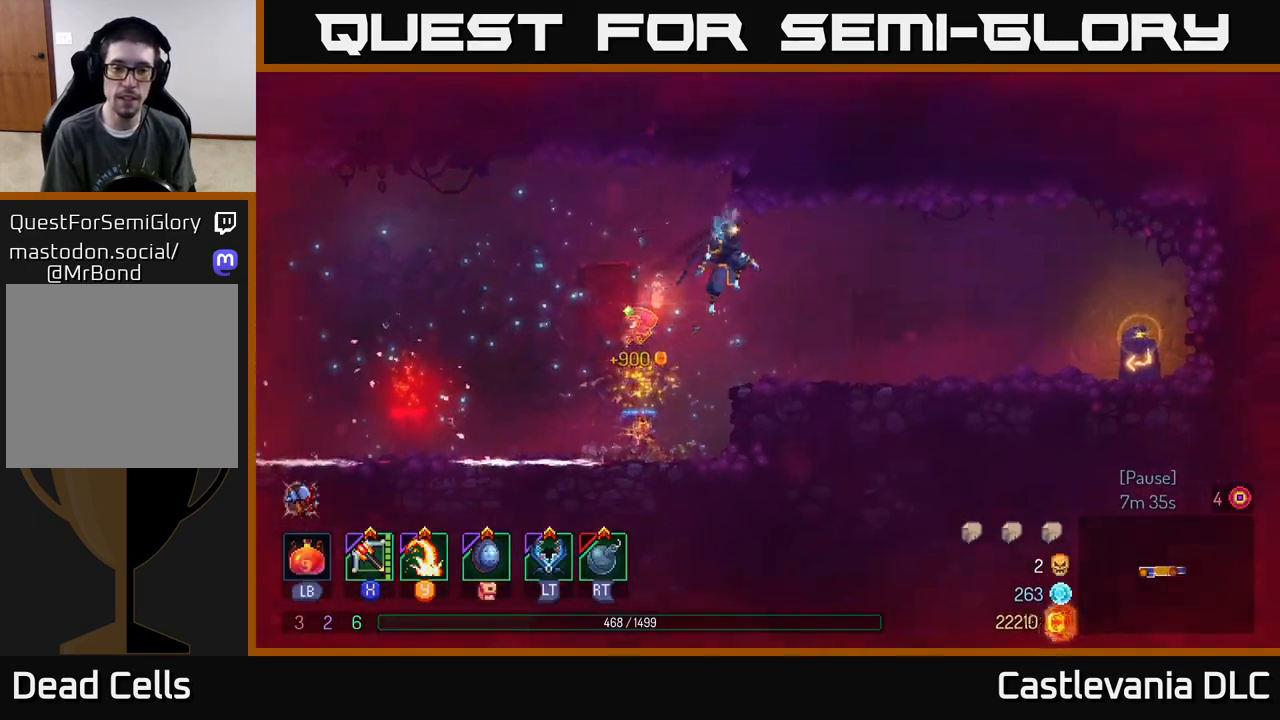
{"buttons": [], "left_stick": "right", "right_stick": "center", "events": [[200, "B", "down"], [383, "B", "up"]]}
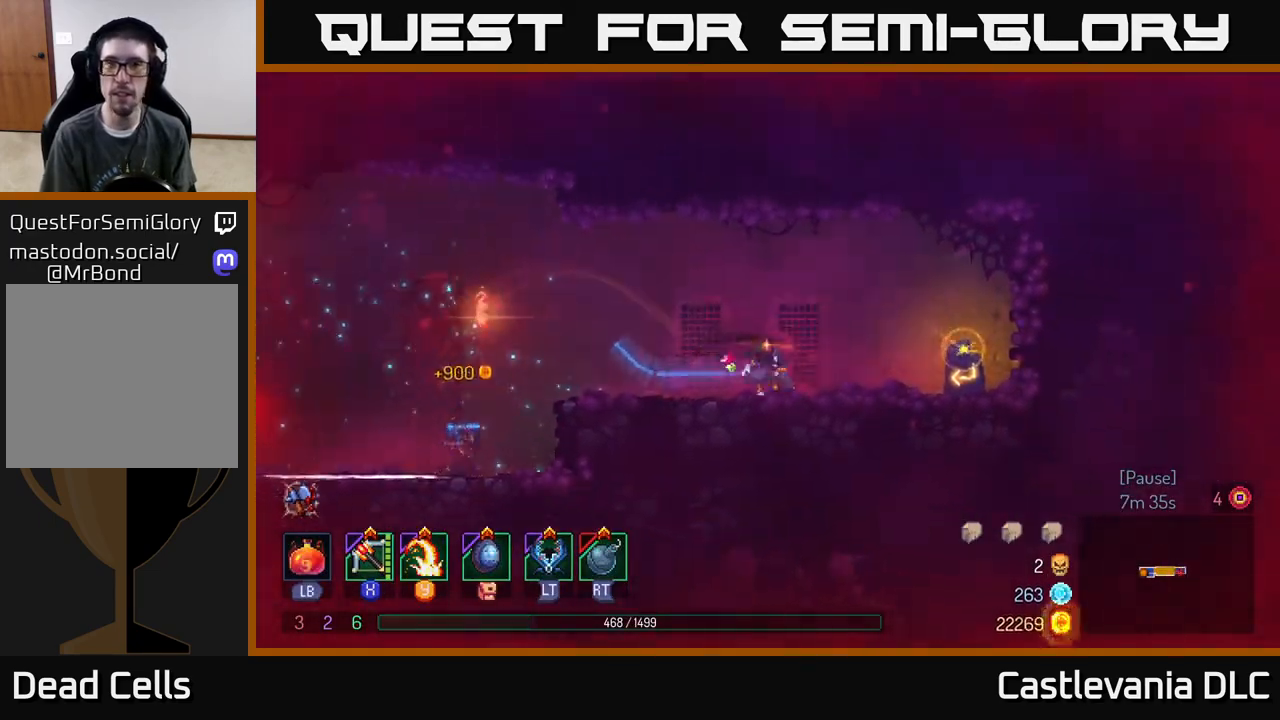
{"buttons": [], "left_stick": "center", "right_stick": "center", "events": [[250, "R1", "down"], [350, "R1", "up"], [367, "left_stick", "center"], [417, "R1", "down"], [500, "R1", "up"]]}
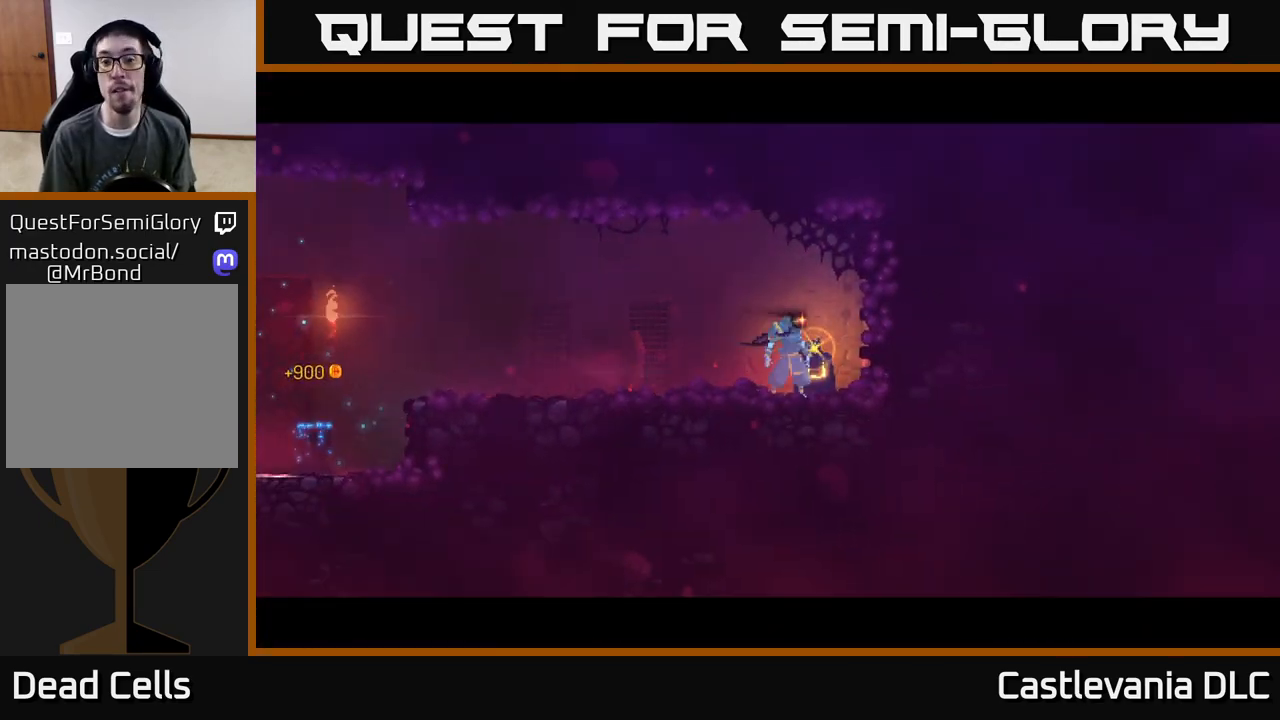
{"buttons": [], "left_stick": "center", "right_stick": "center", "events": []}
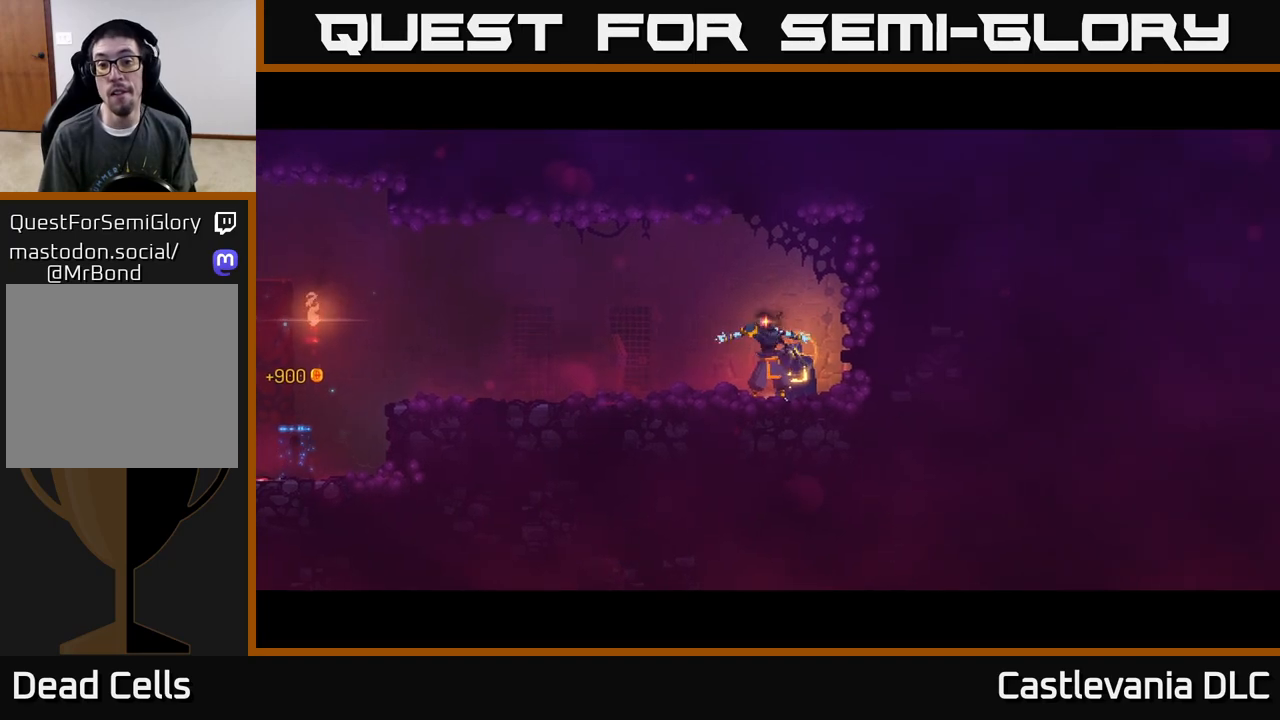
{"buttons": [], "left_stick": "center", "right_stick": "center", "events": []}
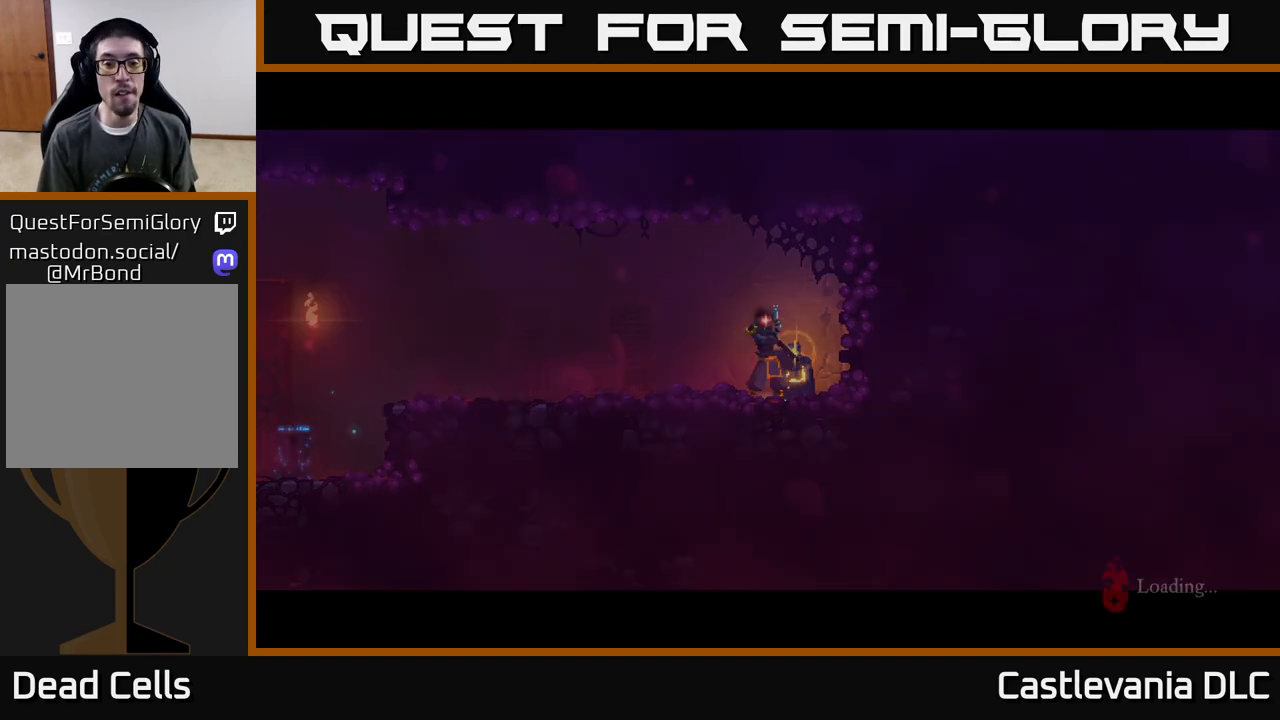
{"buttons": [], "left_stick": "right", "right_stick": "center", "events": [[433, "left_stick", "right"]]}
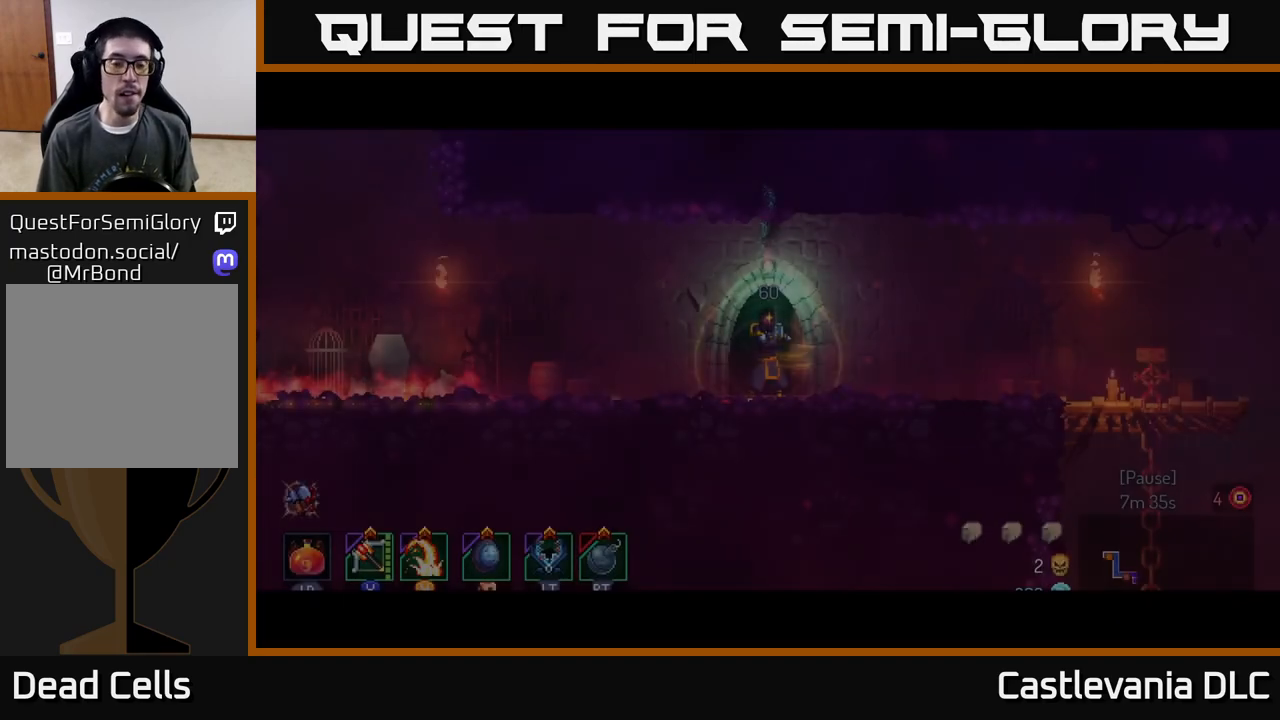
{"buttons": ["B"], "left_stick": "right", "right_stick": "center", "events": [[383, "B", "down"]]}
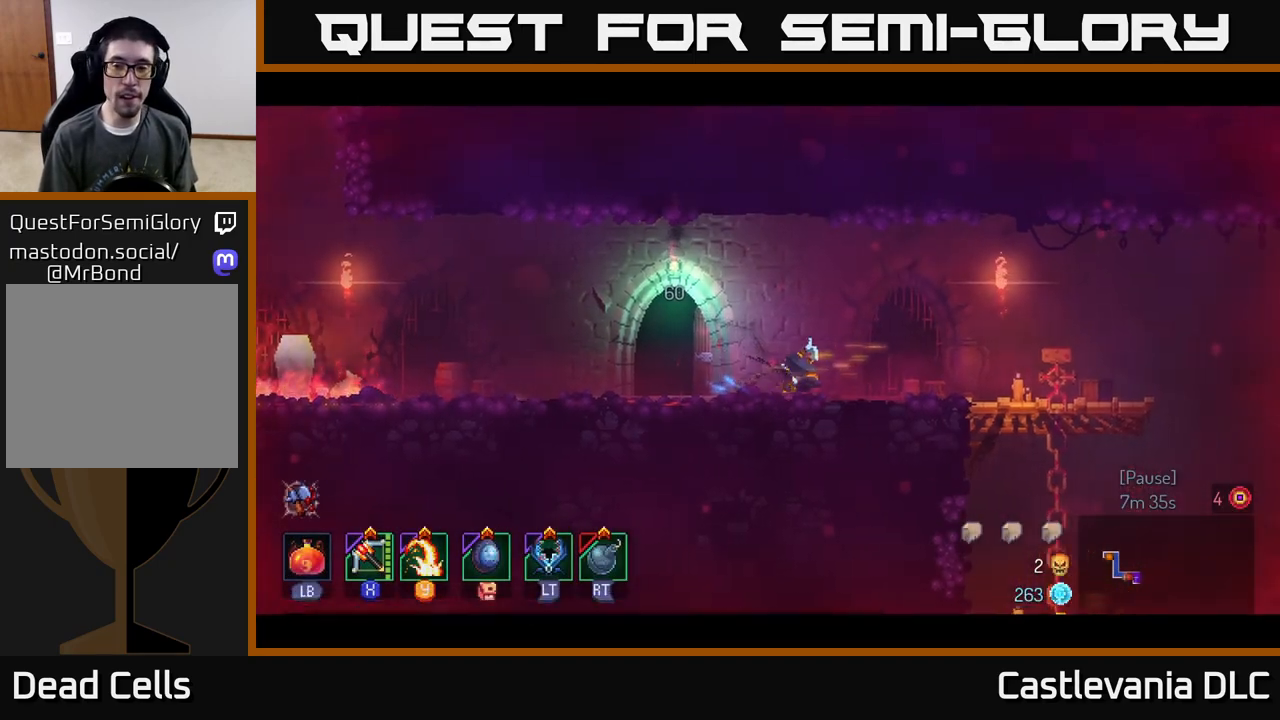
{"buttons": [], "left_stick": "right", "right_stick": "center", "events": [[33, "B", "up"]]}
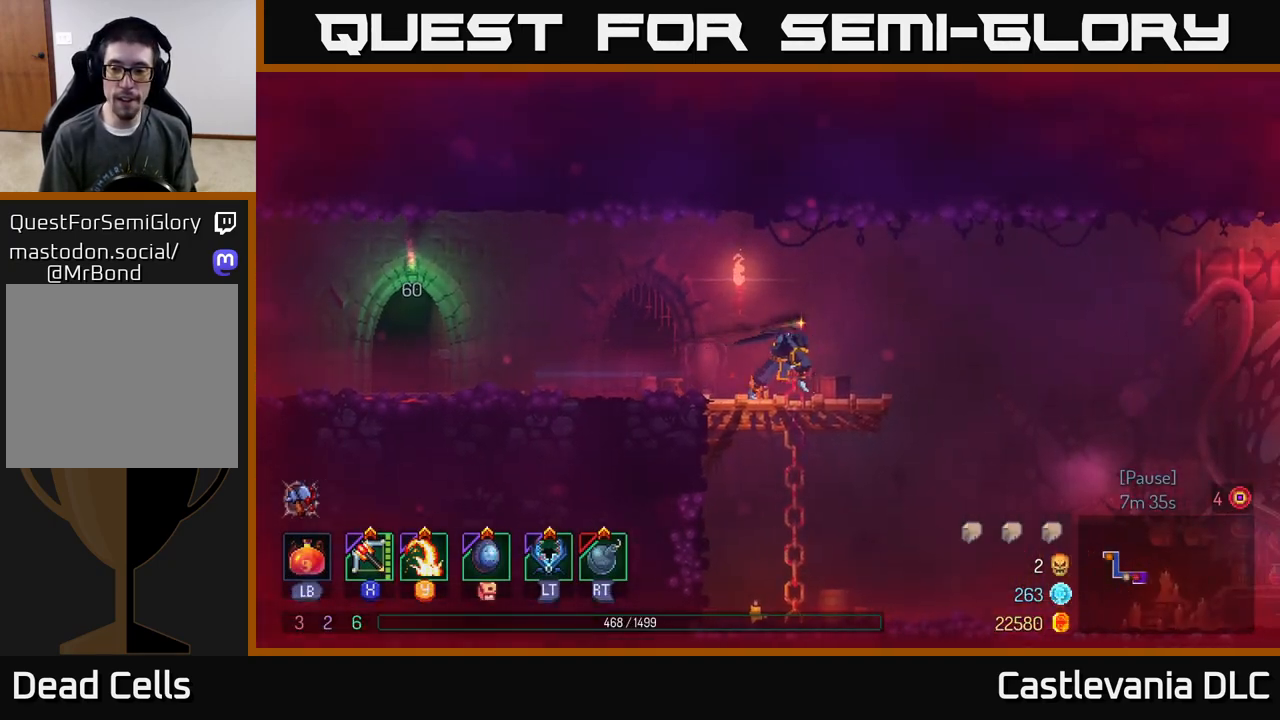
{"buttons": [], "left_stick": "right", "right_stick": "center", "events": [[67, "A", "down"], [167, "A", "up"]]}
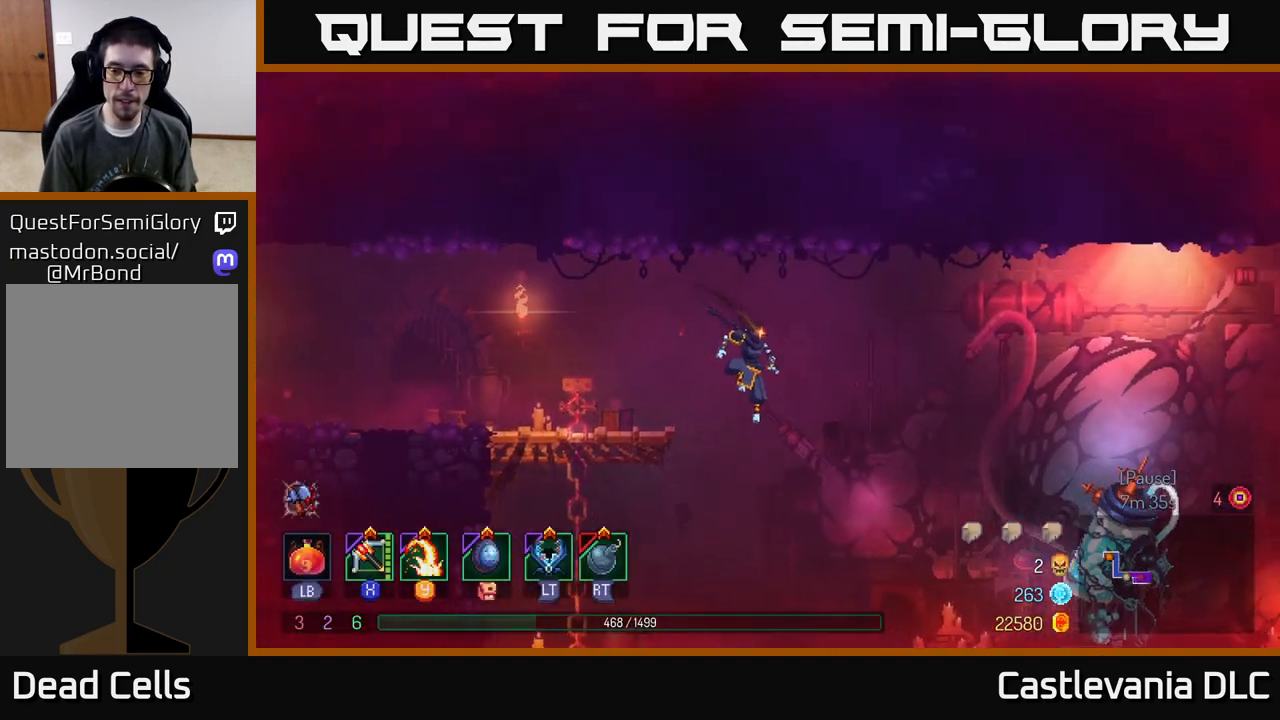
{"buttons": [], "left_stick": "right", "right_stick": "center", "events": [[217, "B", "down"], [383, "B", "up"]]}
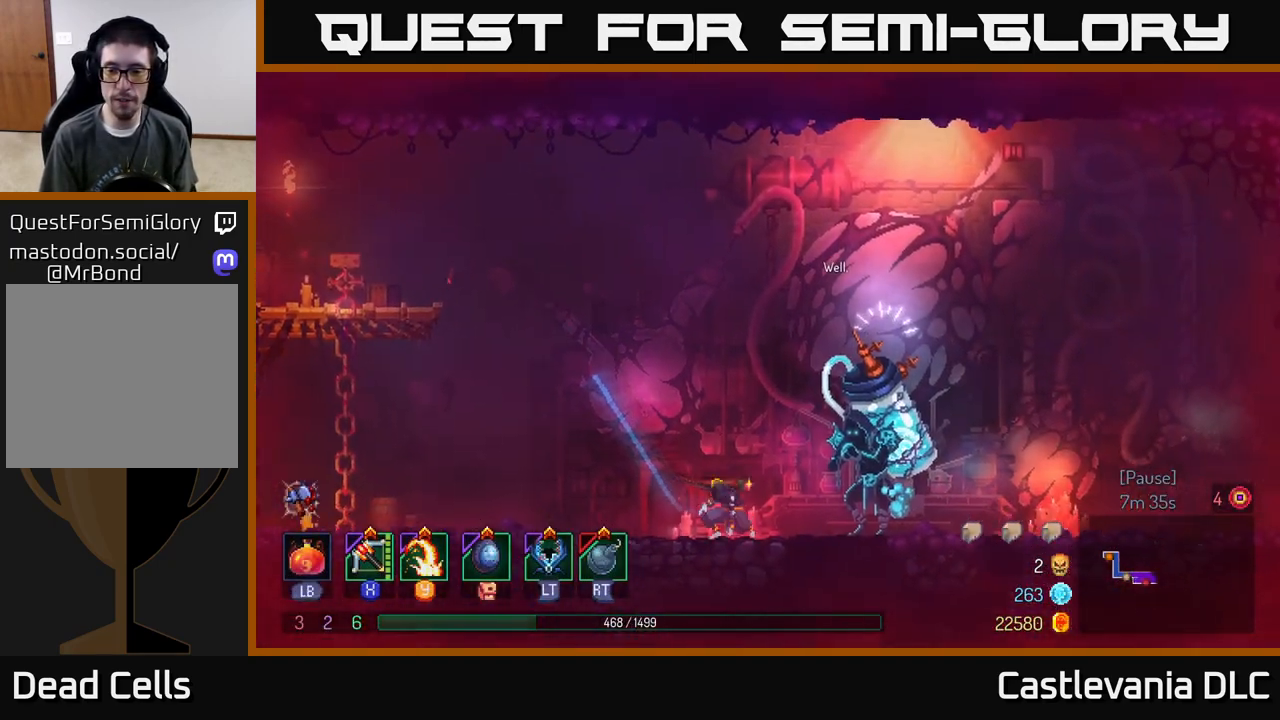
{"buttons": [], "left_stick": "center", "right_stick": "center", "events": [[317, "R1", "down"], [367, "left_stick", "center"], [417, "R1", "up"]]}
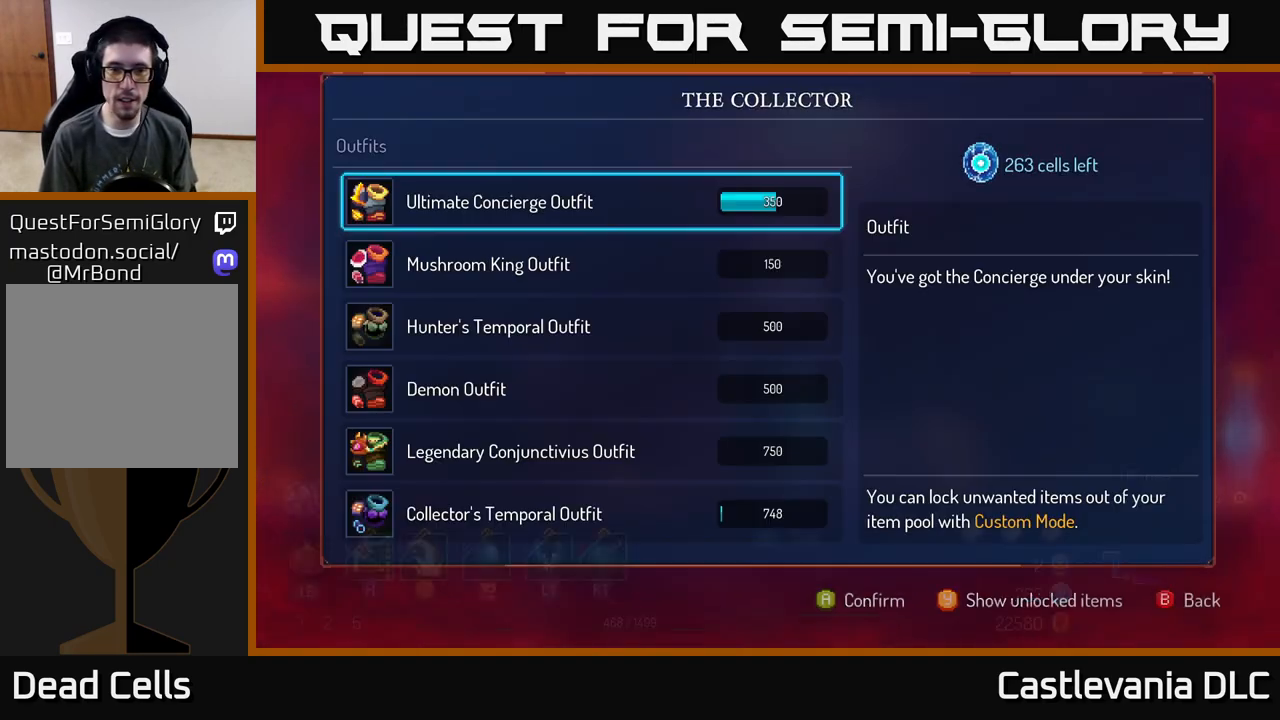
{"buttons": [], "left_stick": "center", "right_stick": "center", "events": []}
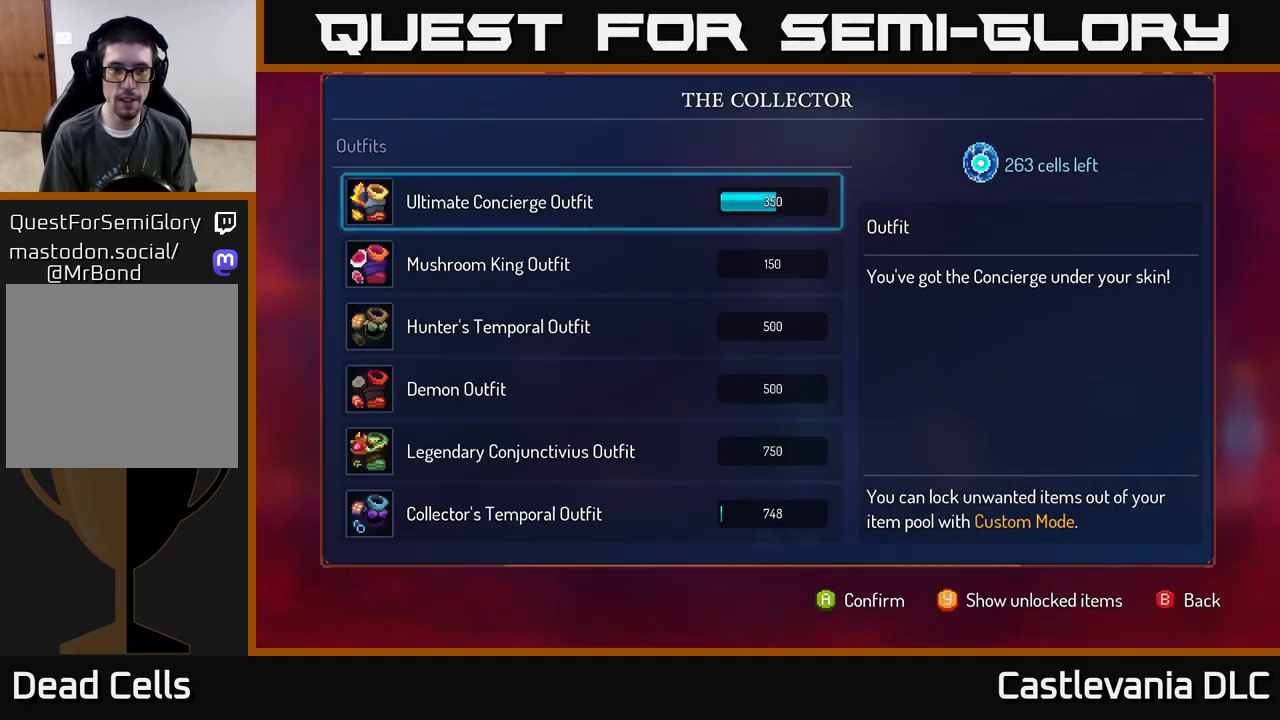
{"buttons": [], "left_stick": "right", "right_stick": "center", "events": [[317, "B", "down"], [350, "left_stick", "right"], [383, "B", "up"]]}